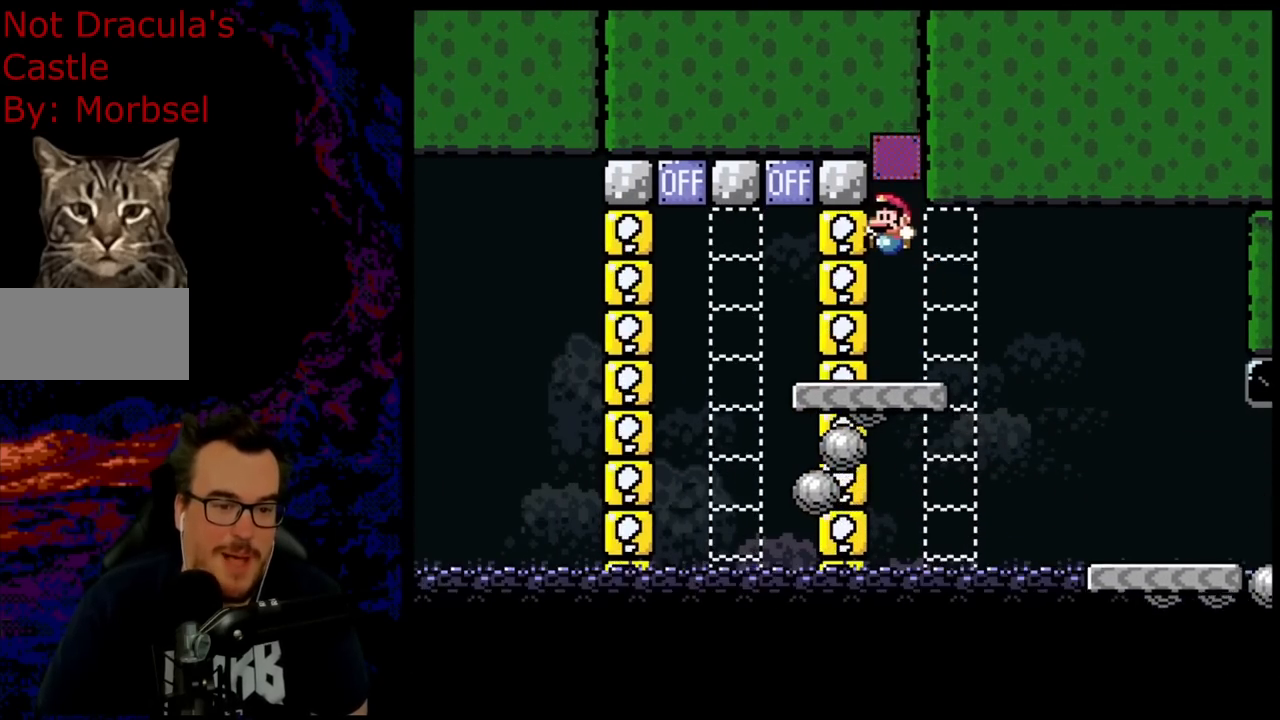
Gameplay with a controller (Nintendo layout); each line is a JSON object with the inputs held at the frame after it. "events" lists button and stick changes between this image and that frame as [ms after this image, input, new state], when the widget could be followed in between. Not read: L3 R3.
{"buttons": ["Y", "DPAD_LEFT"], "events": [[100, "B", "up"], [300, "B", "down"], [483, "B", "up"]]}
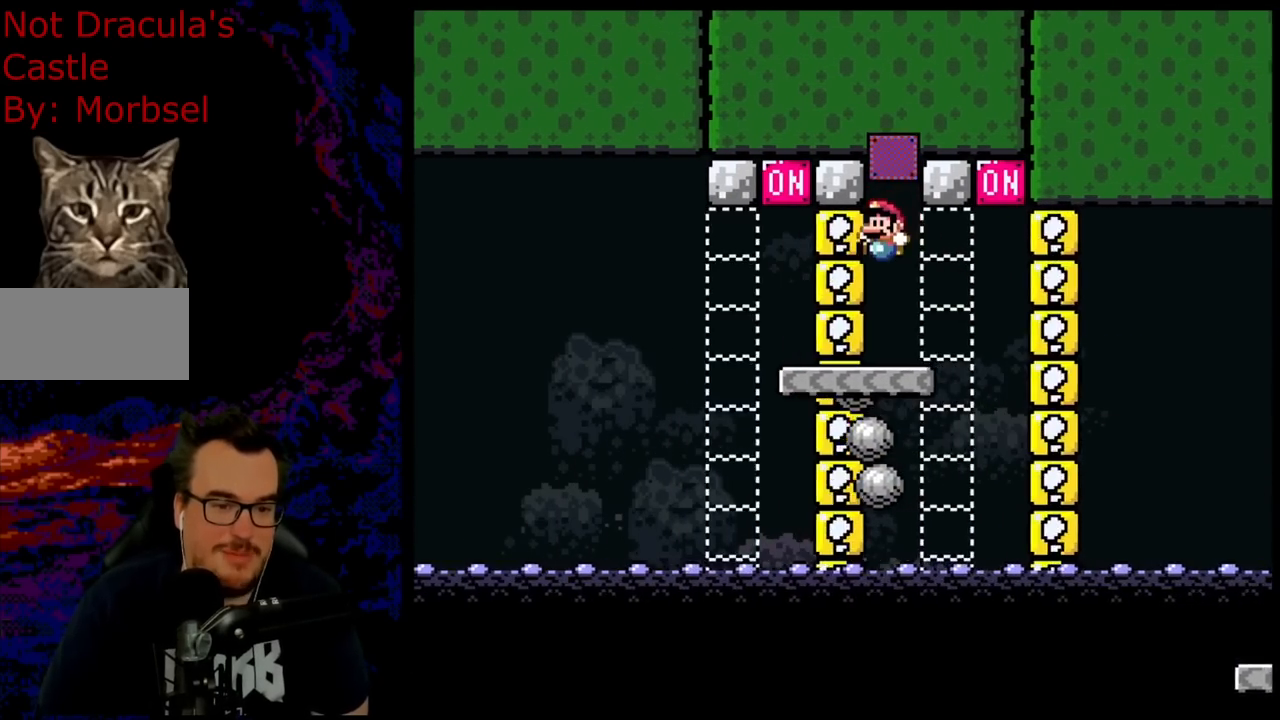
{"buttons": ["Y", "DPAD_LEFT"], "events": [[283, "B", "down"], [483, "B", "up"]]}
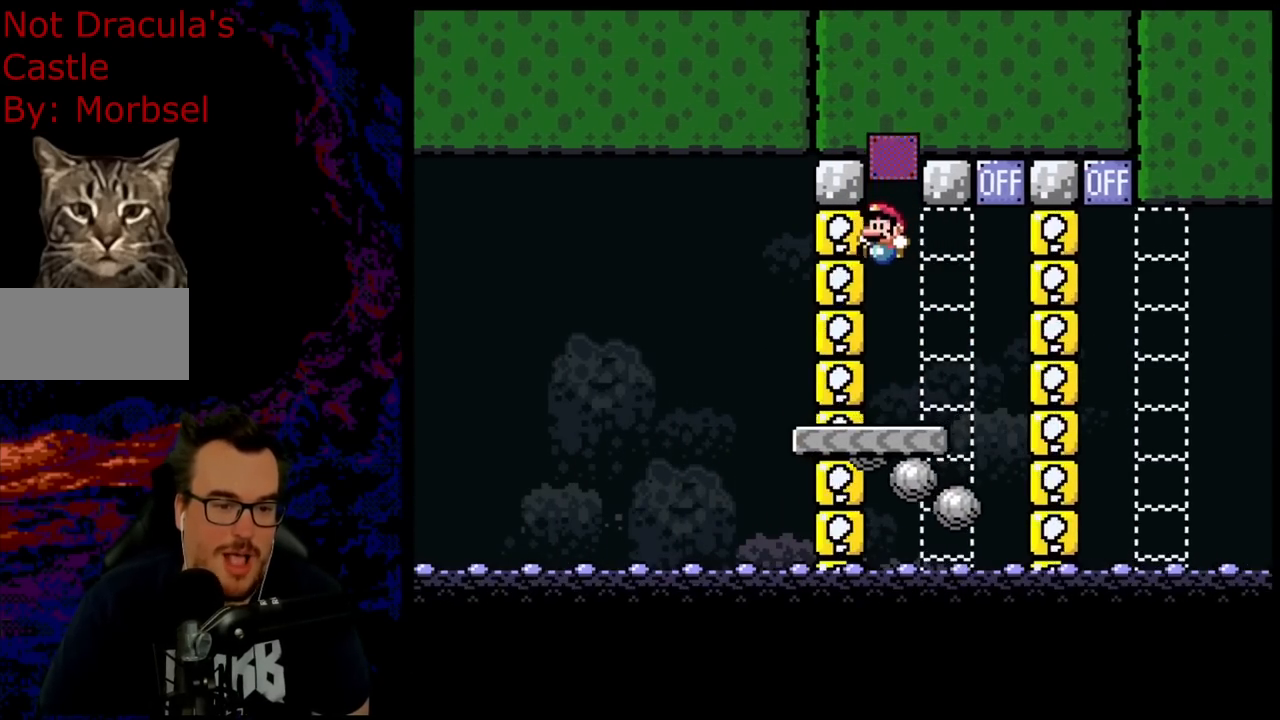
{"buttons": ["Y", "DPAD_LEFT"], "events": []}
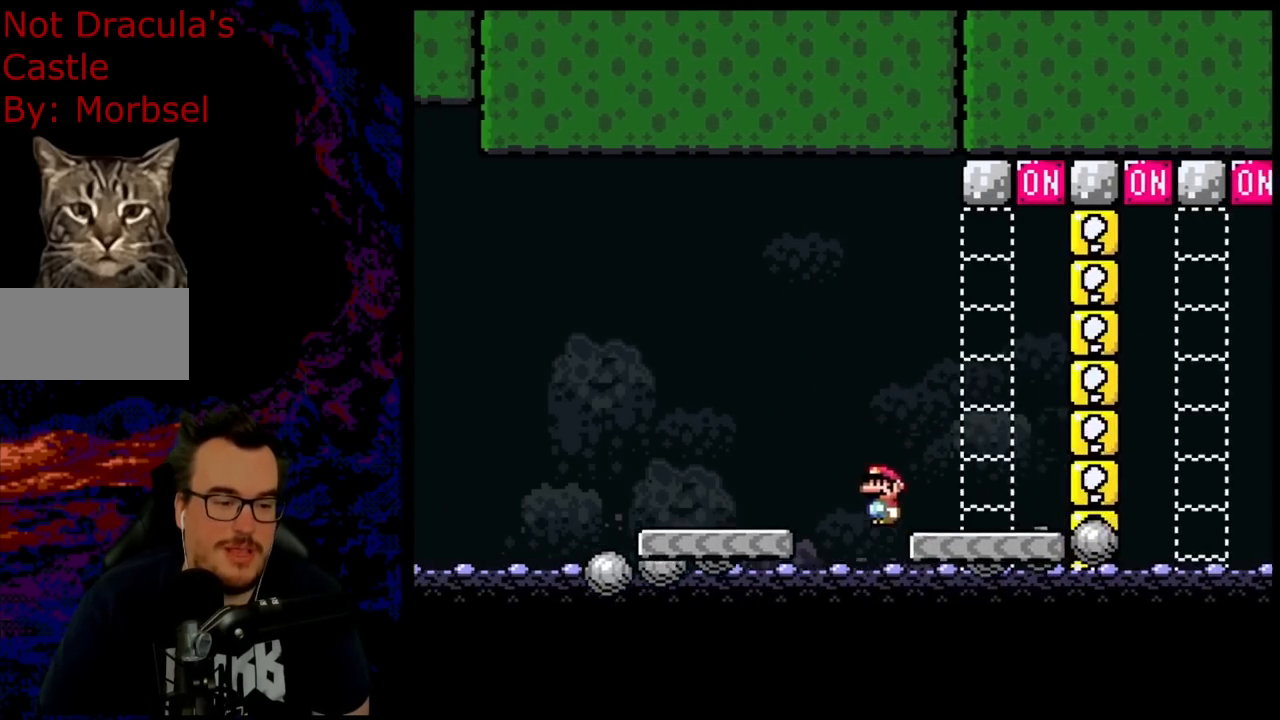
{"buttons": ["B", "Y", "DPAD_LEFT"], "events": [[17, "B", "down"]]}
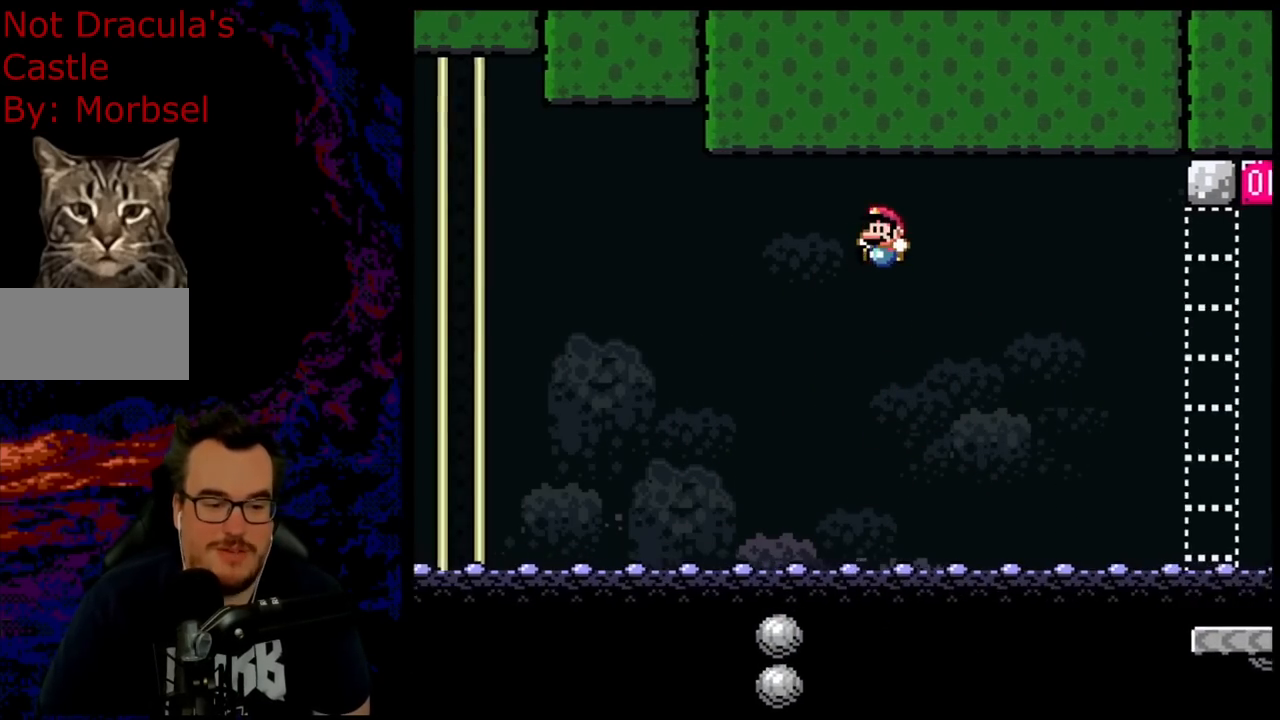
{"buttons": ["B", "Y"], "events": [[500, "DPAD_LEFT", "up"]]}
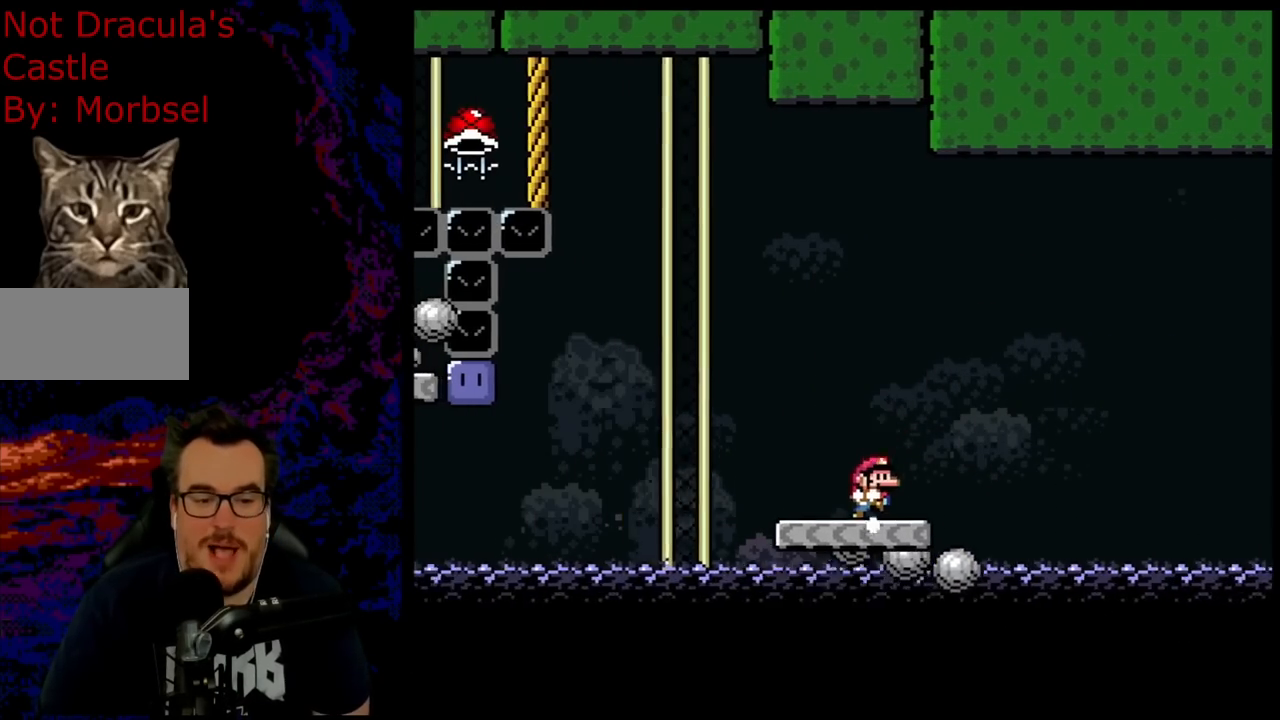
{"buttons": ["Y"], "events": [[33, "DPAD_RIGHT", "down"], [50, "B", "up"], [167, "DPAD_RIGHT", "up"]]}
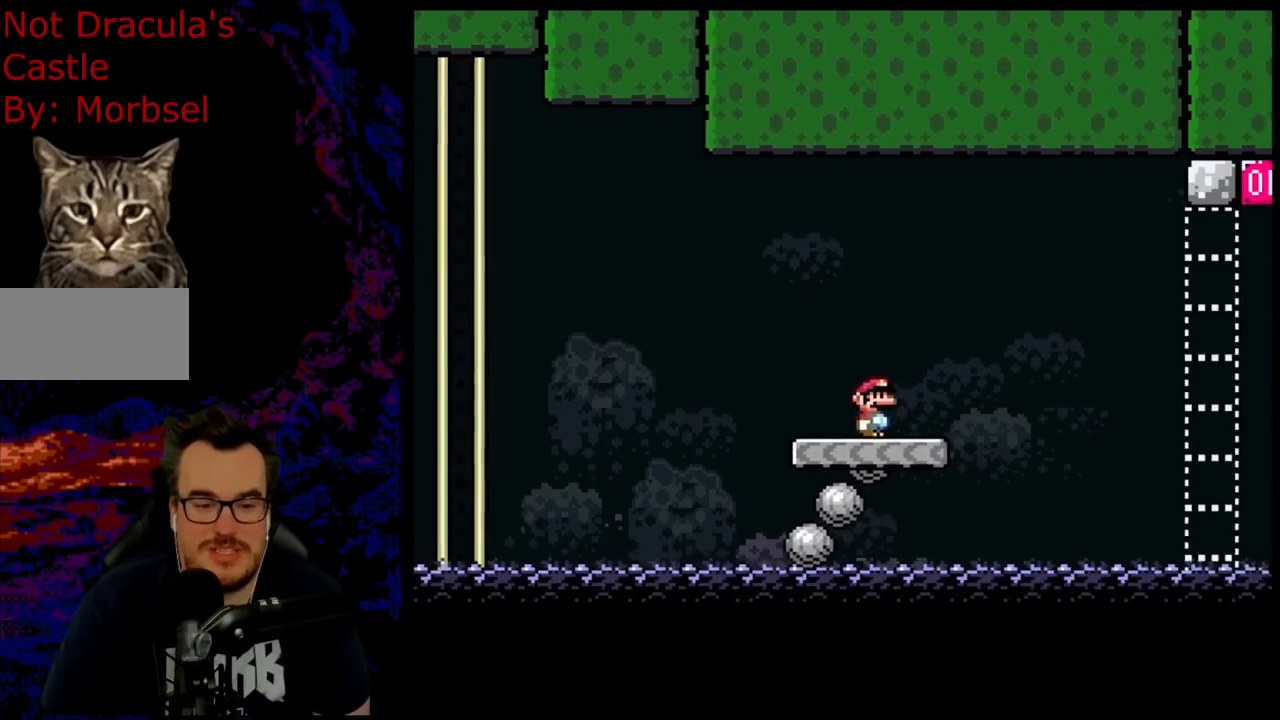
{"buttons": ["B", "Y", "DPAD_LEFT"], "events": [[83, "DPAD_LEFT", "down"], [267, "B", "down"]]}
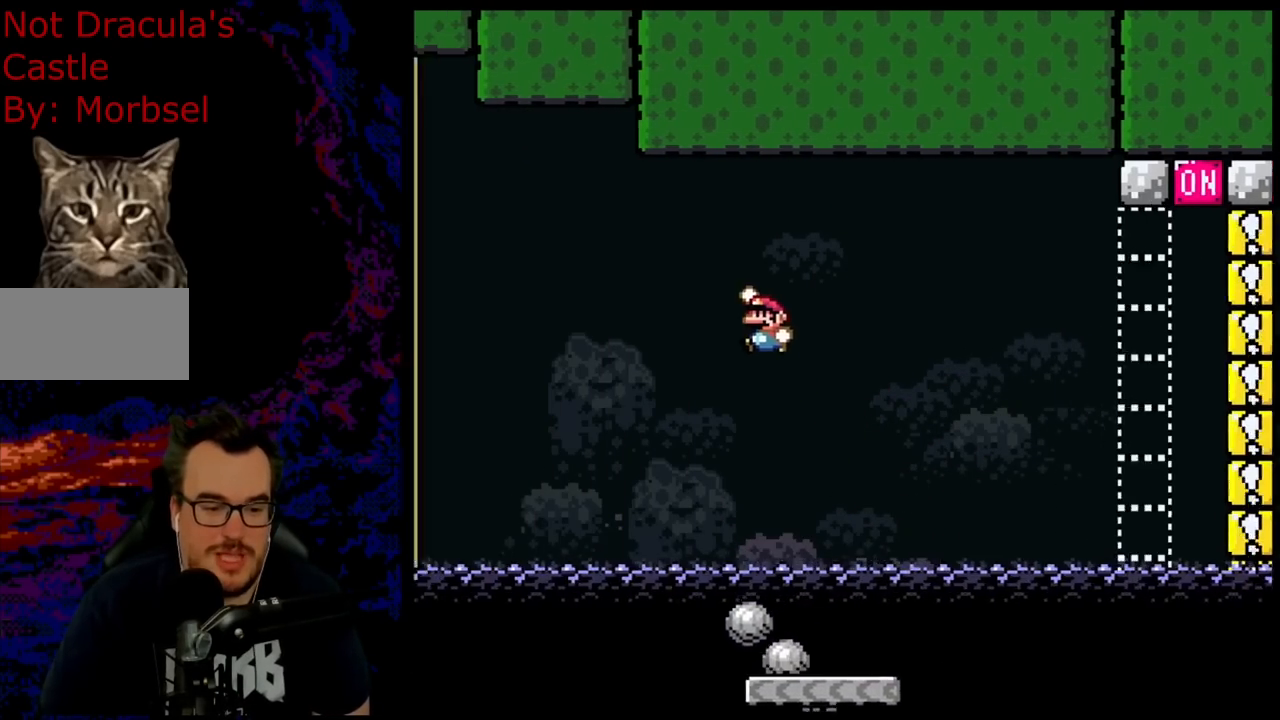
{"buttons": ["B", "Y", "DPAD_RIGHT"], "events": [[283, "DPAD_LEFT", "up"], [400, "DPAD_RIGHT", "down"]]}
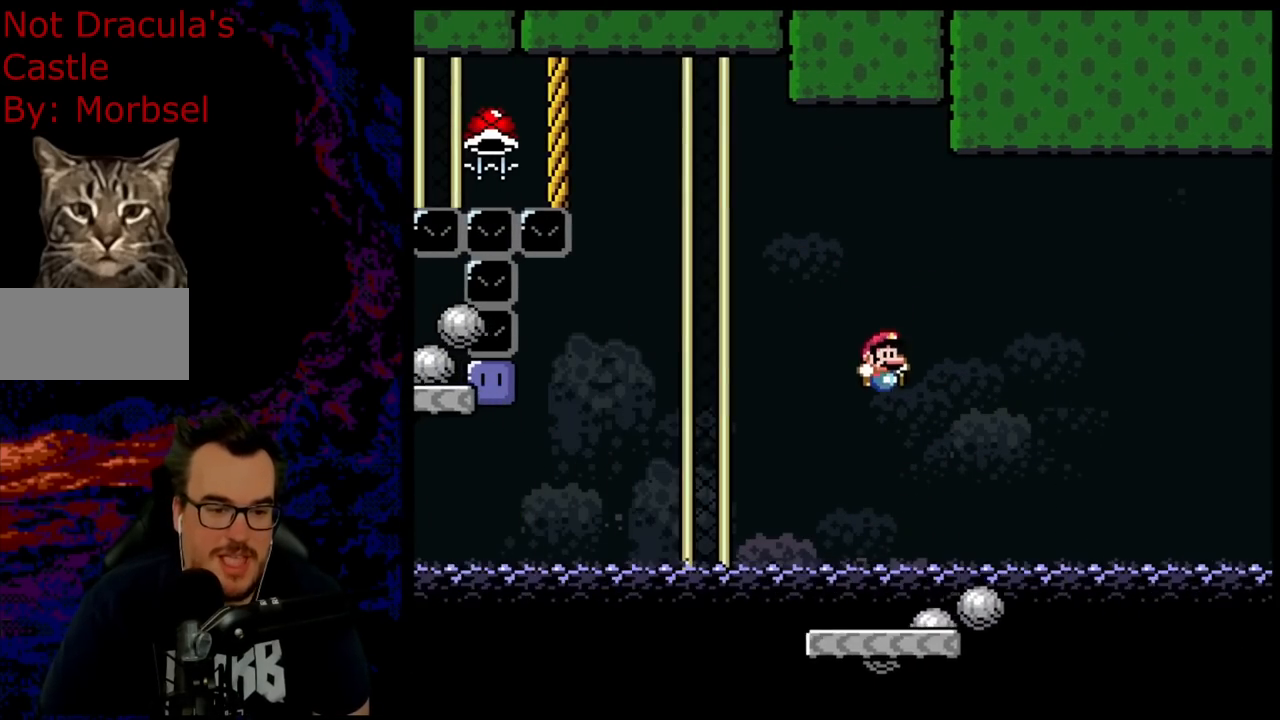
{"buttons": ["Y"], "events": [[33, "DPAD_RIGHT", "up"], [250, "B", "up"], [350, "DPAD_LEFT", "down"], [467, "DPAD_LEFT", "up"]]}
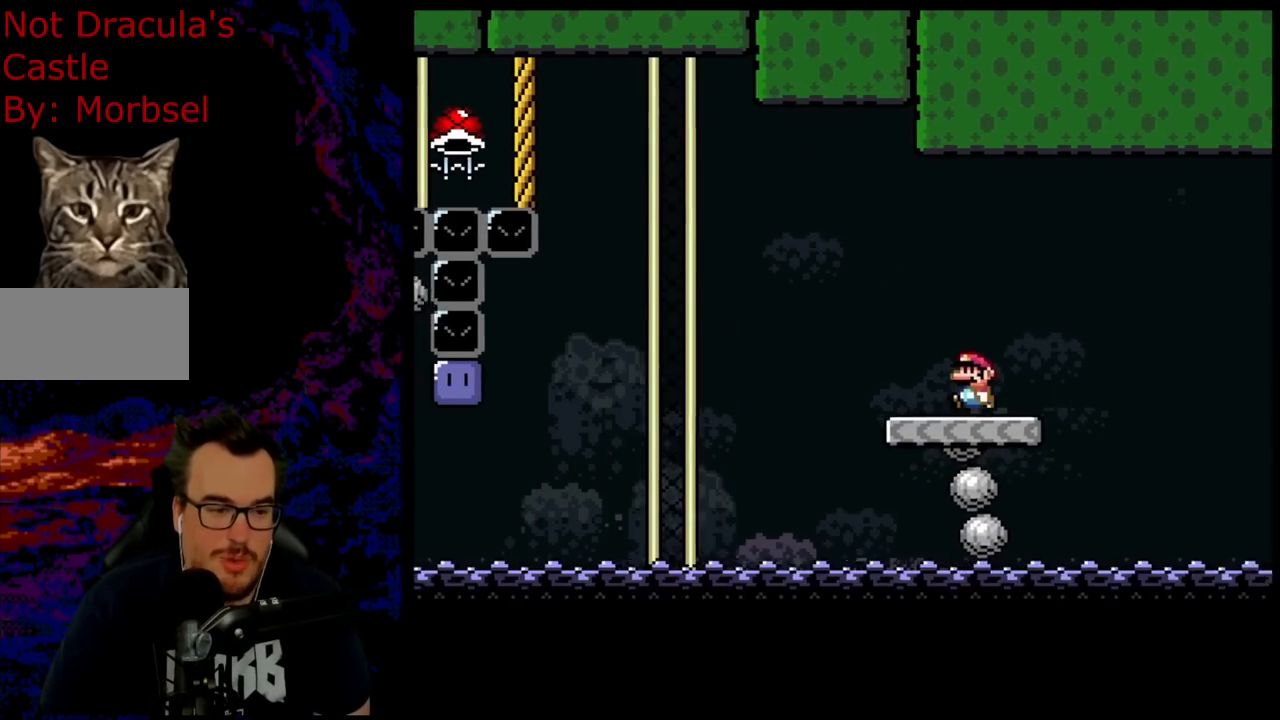
{"buttons": ["B", "Y", "DPAD_LEFT"], "events": [[217, "DPAD_LEFT", "down"], [433, "B", "down"]]}
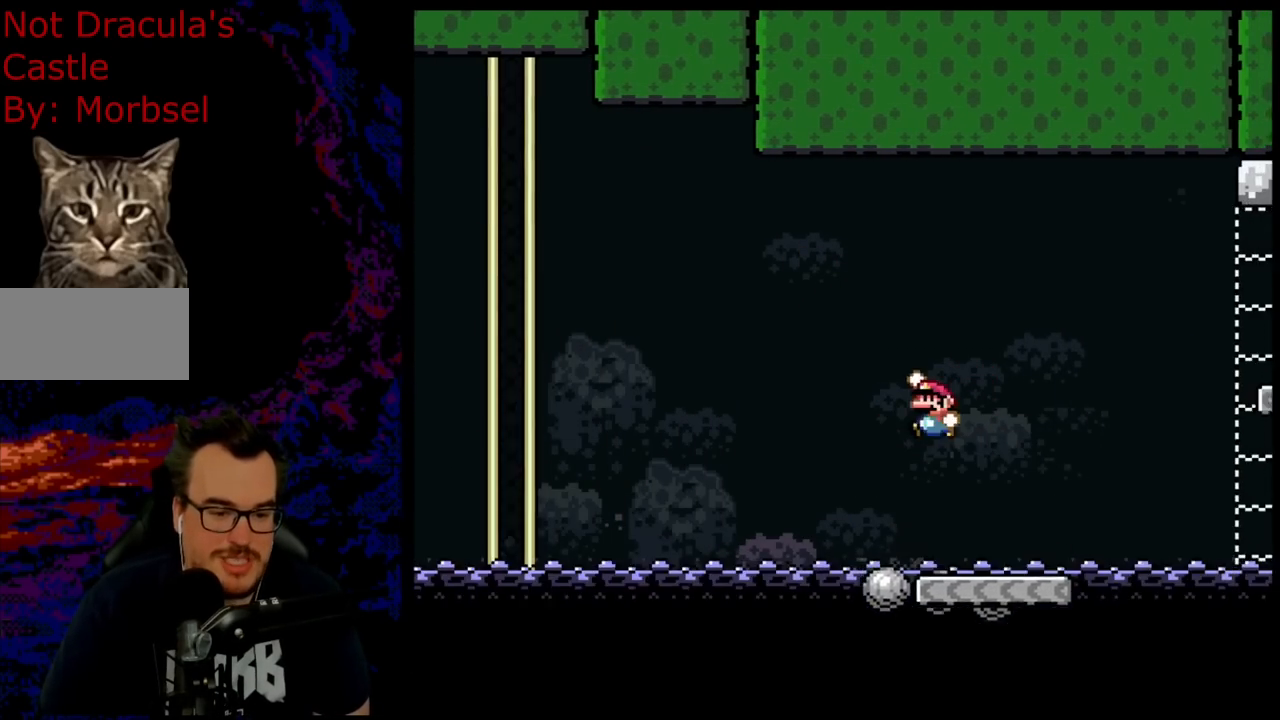
{"buttons": ["B", "Y"], "events": [[350, "DPAD_LEFT", "up"]]}
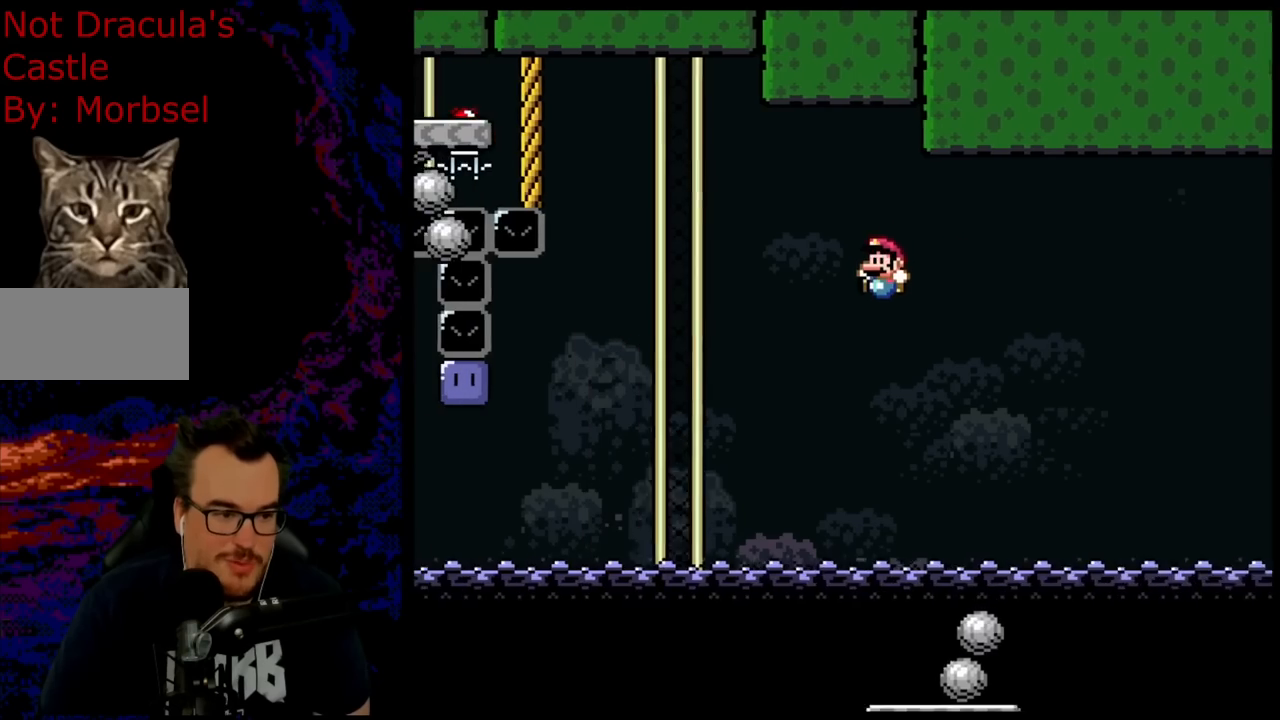
{"buttons": ["Y", "DPAD_LEFT"], "events": [[133, "DPAD_RIGHT", "down"], [283, "DPAD_RIGHT", "up"], [433, "DPAD_LEFT", "down"], [450, "B", "up"]]}
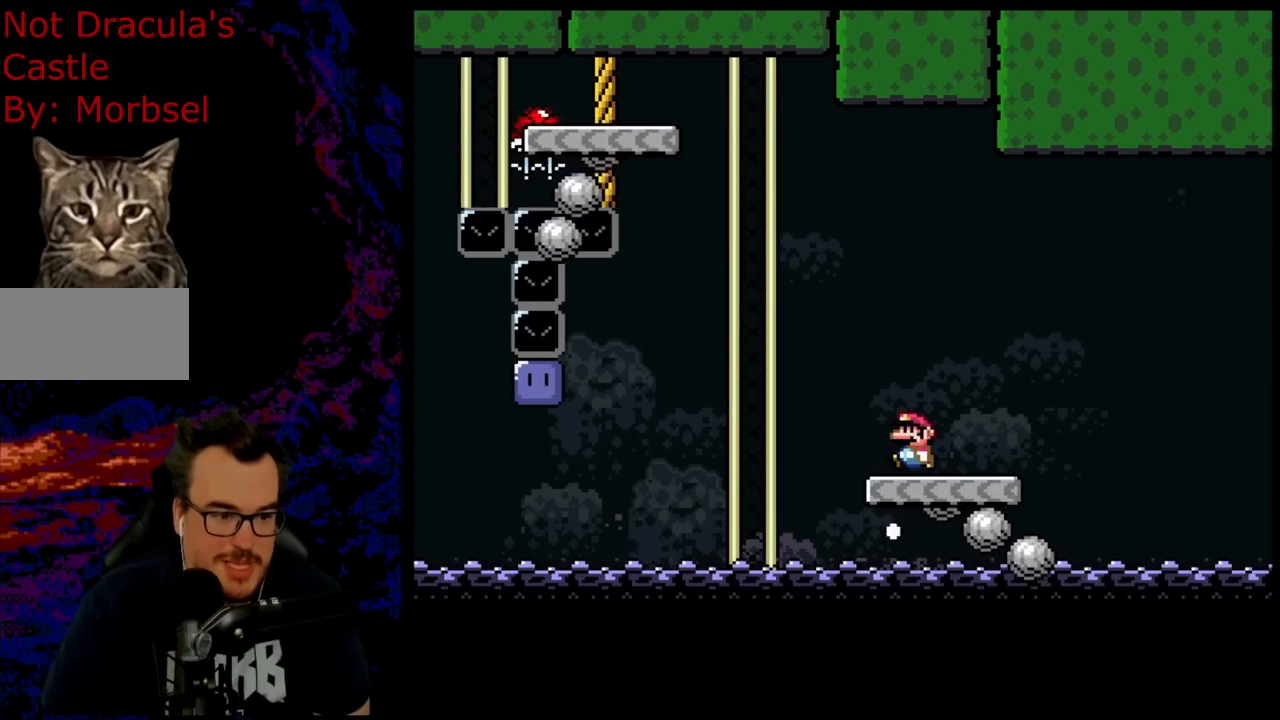
{"buttons": ["B", "Y", "DPAD_LEFT"], "events": [[183, "B", "down"]]}
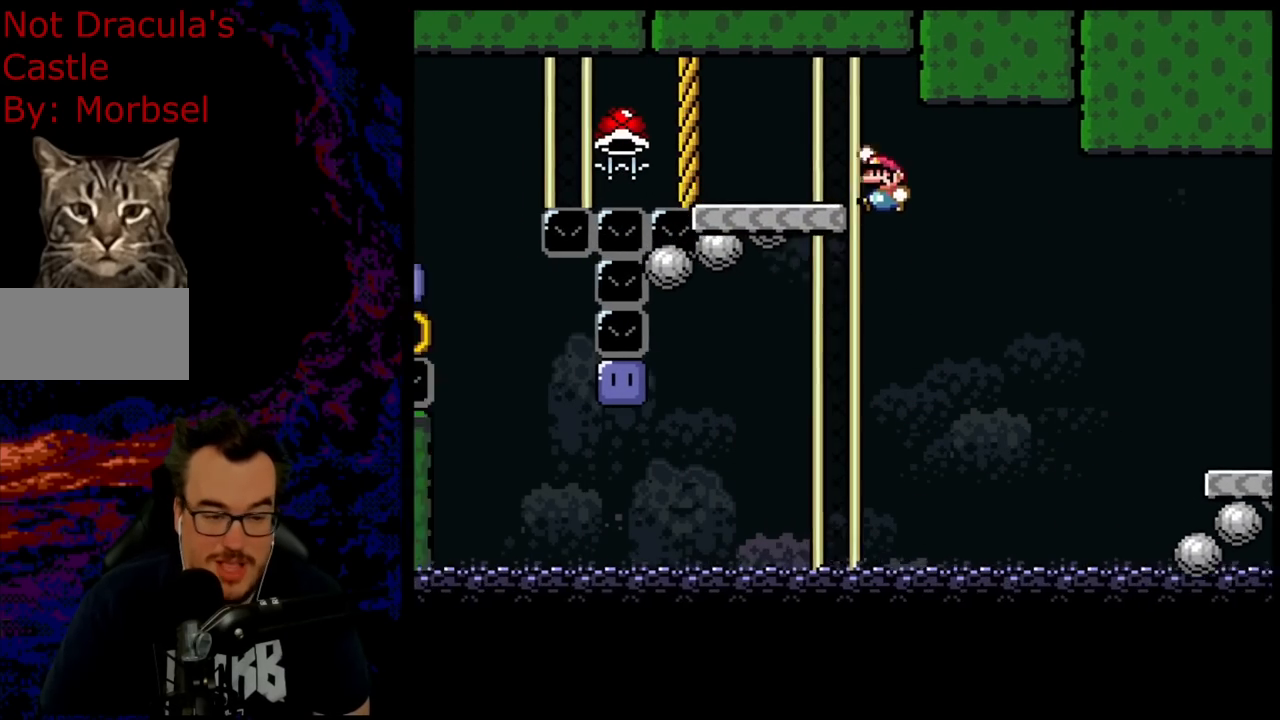
{"buttons": ["Y"], "events": [[150, "DPAD_LEFT", "up"], [183, "DPAD_RIGHT", "down"], [217, "B", "up"], [350, "DPAD_RIGHT", "up"], [367, "DPAD_LEFT", "down"], [450, "DPAD_LEFT", "up"]]}
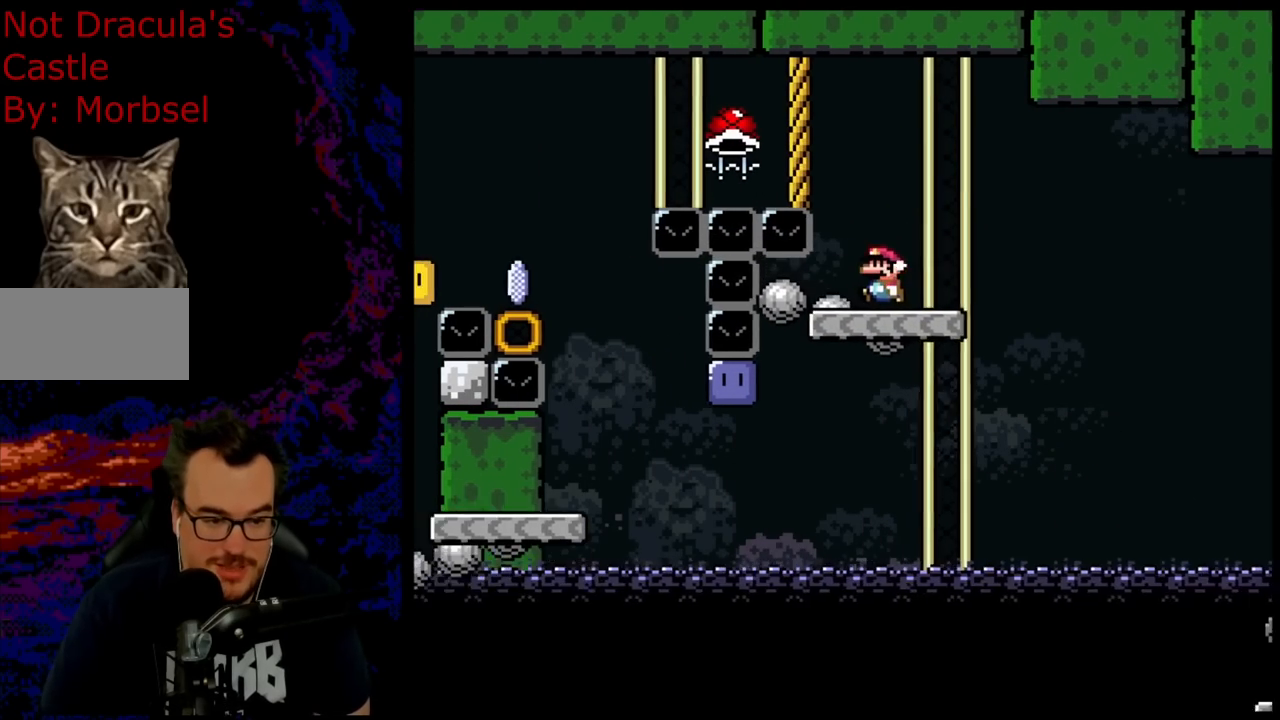
{"buttons": ["Y", "DPAD_LEFT"], "events": [[450, "DPAD_LEFT", "down"]]}
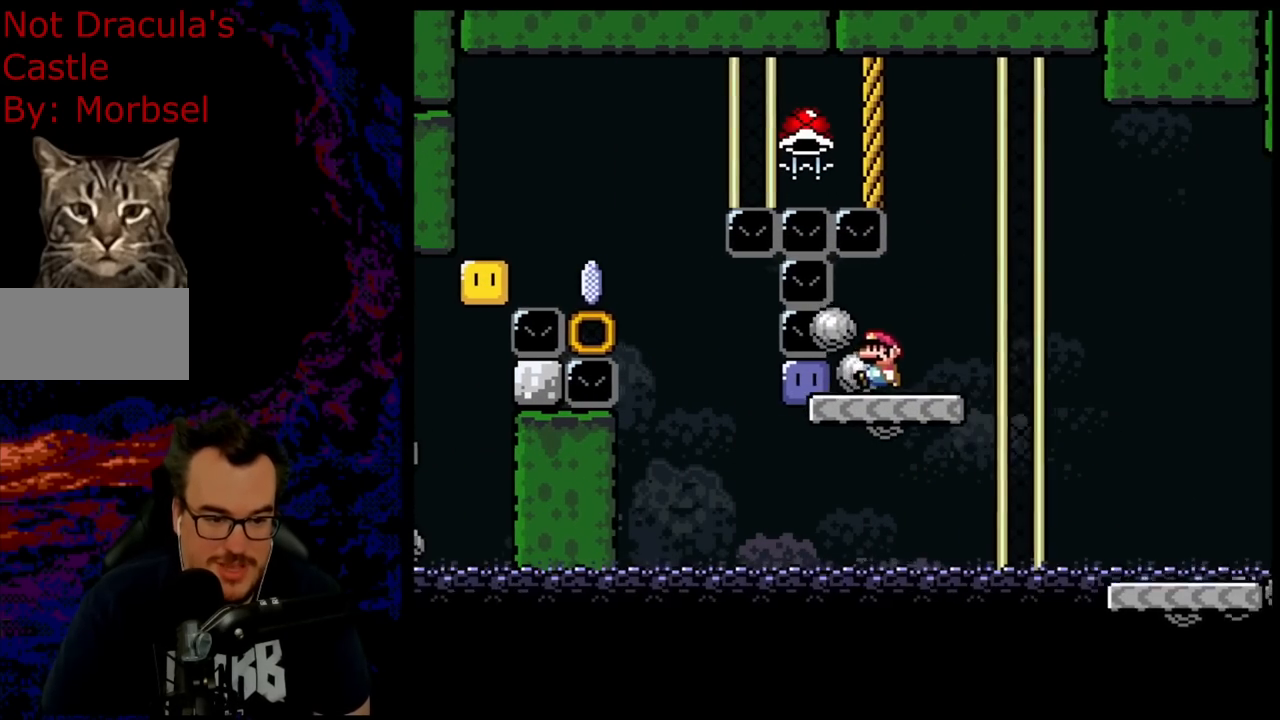
{"buttons": ["Y"], "events": [[83, "Y", "up"], [133, "DPAD_LEFT", "up"], [200, "Y", "down"]]}
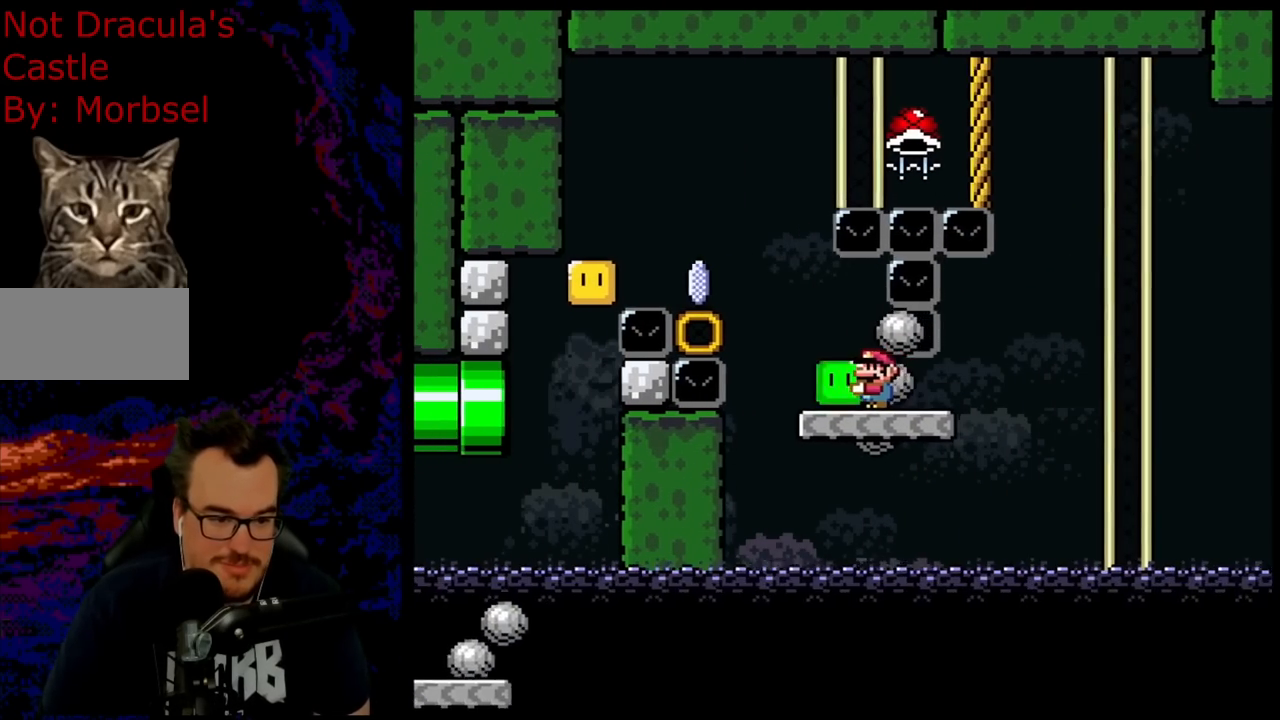
{"buttons": ["Y"], "events": [[167, "DPAD_LEFT", "down"], [267, "DPAD_LEFT", "up"]]}
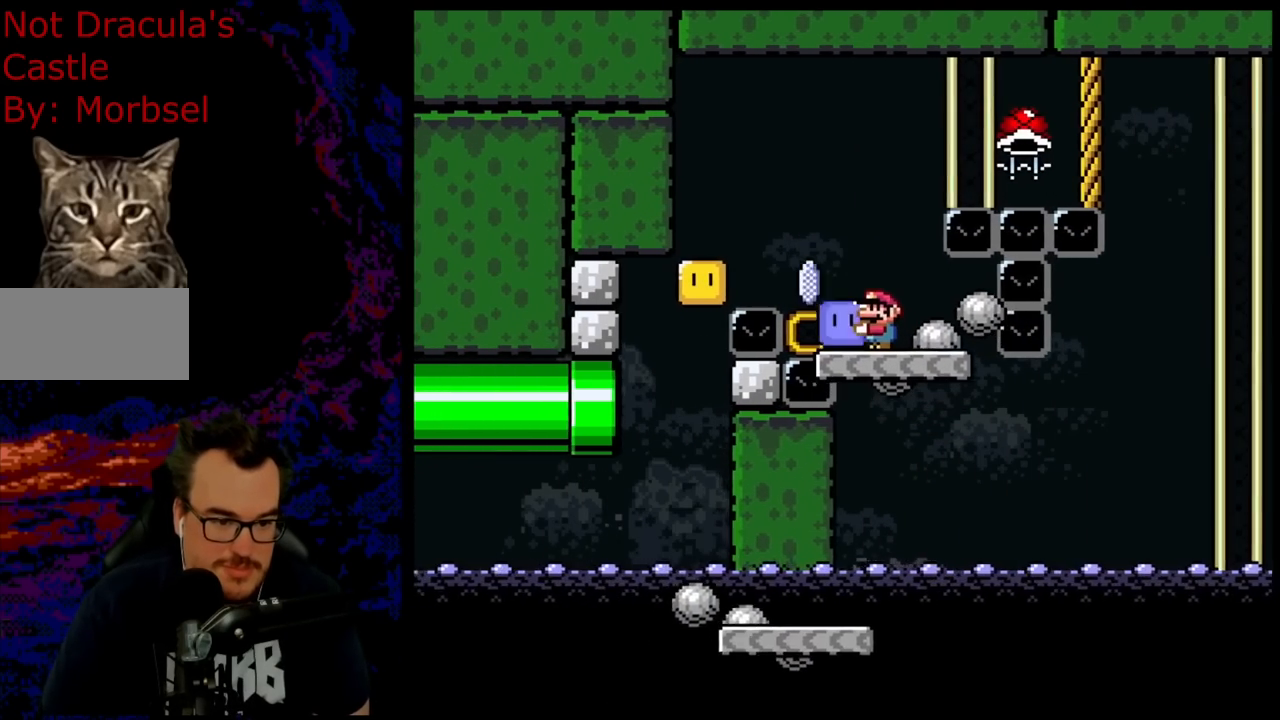
{"buttons": ["Y"], "events": [[250, "DPAD_LEFT", "down"], [283, "Y", "up"], [383, "DPAD_LEFT", "up"], [433, "Y", "down"]]}
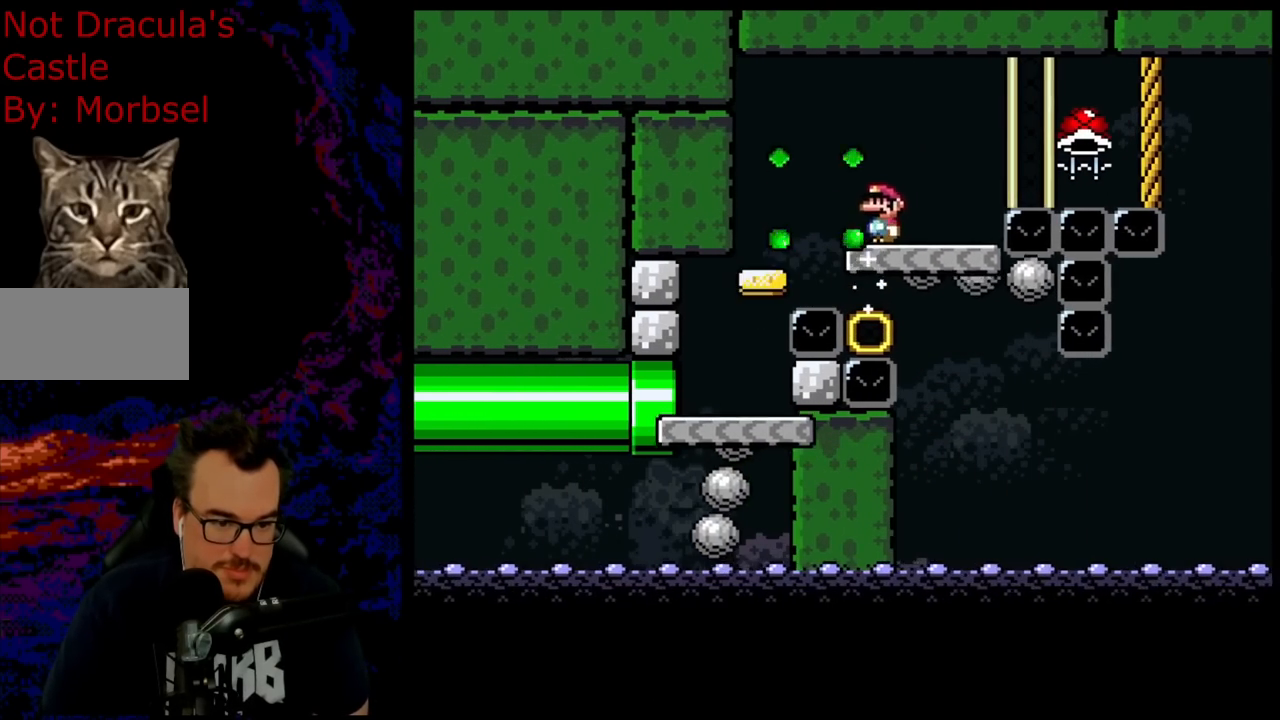
{"buttons": ["Y"], "events": [[50, "DPAD_RIGHT", "down"], [150, "DPAD_RIGHT", "up"]]}
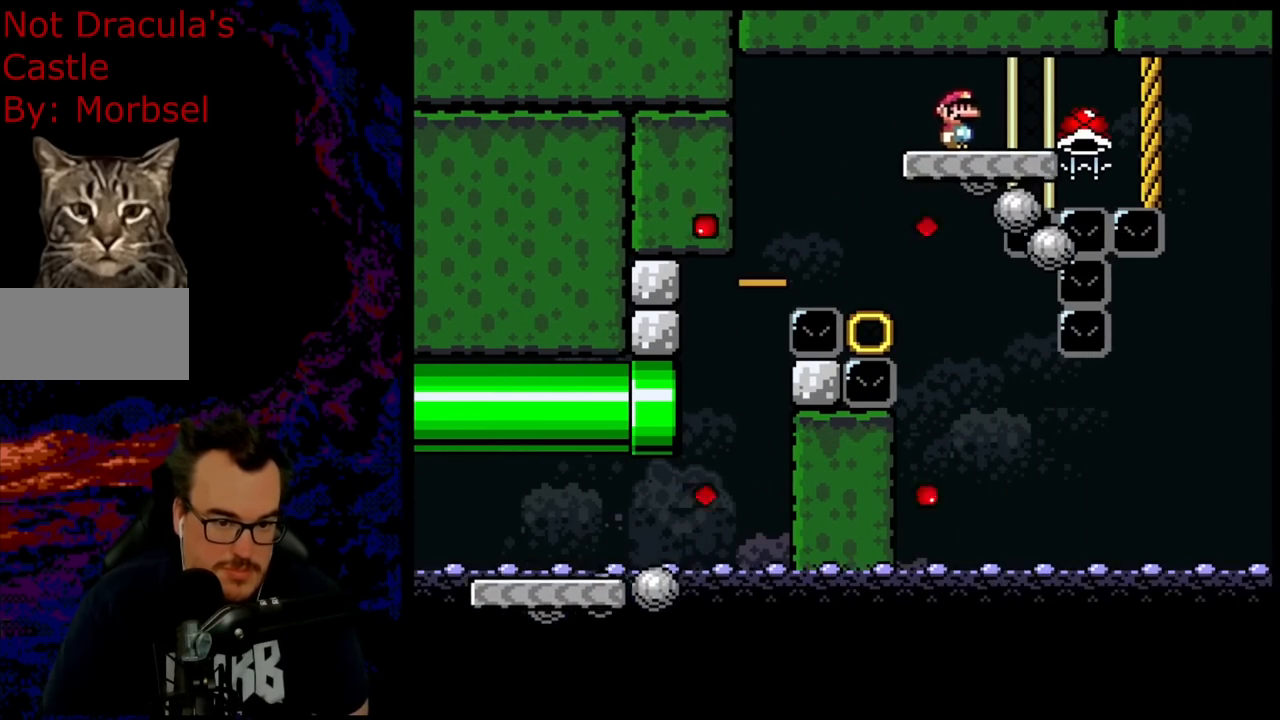
{"buttons": ["Y"], "events": []}
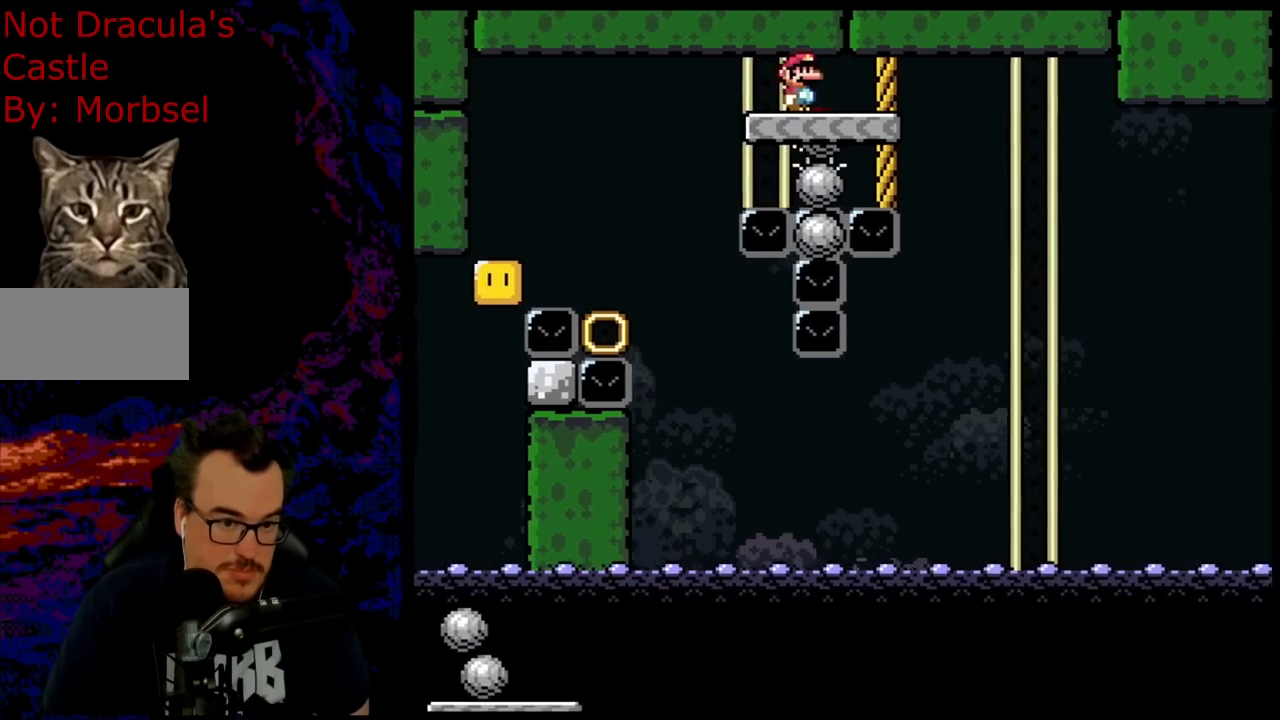
{"buttons": ["Y"], "events": []}
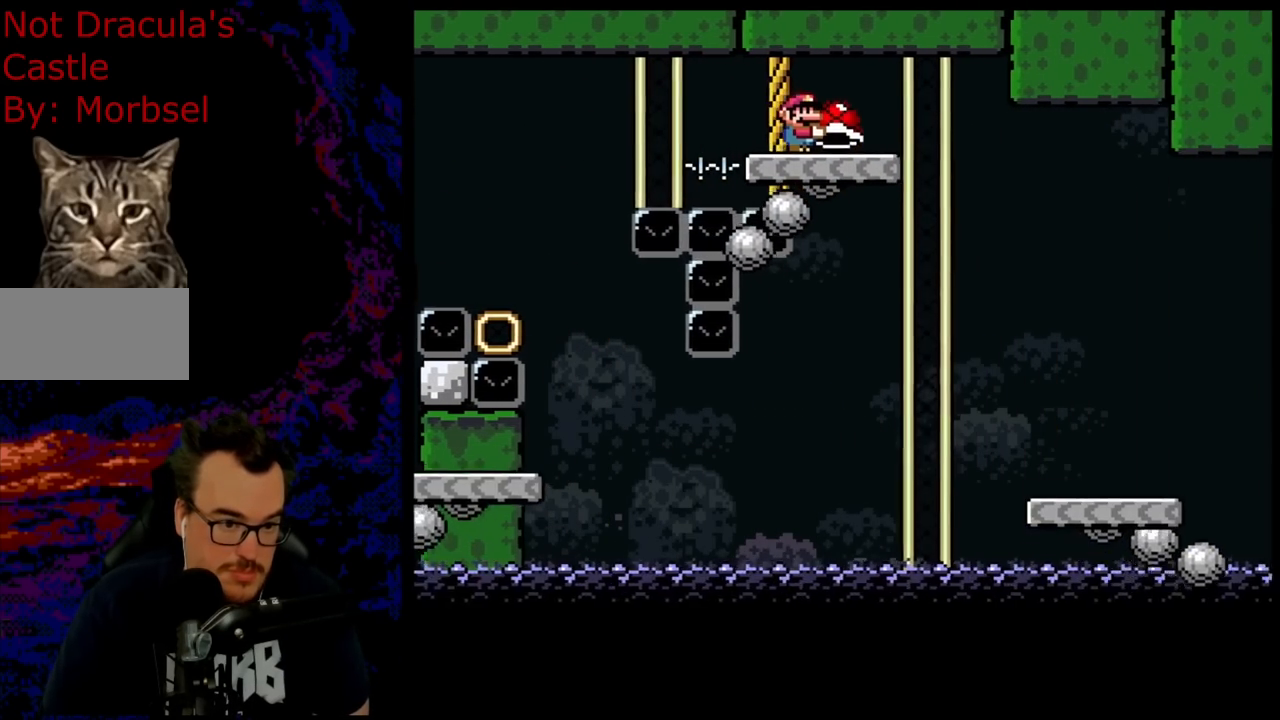
{"buttons": ["Y", "DPAD_LEFT"], "events": [[450, "DPAD_LEFT", "down"]]}
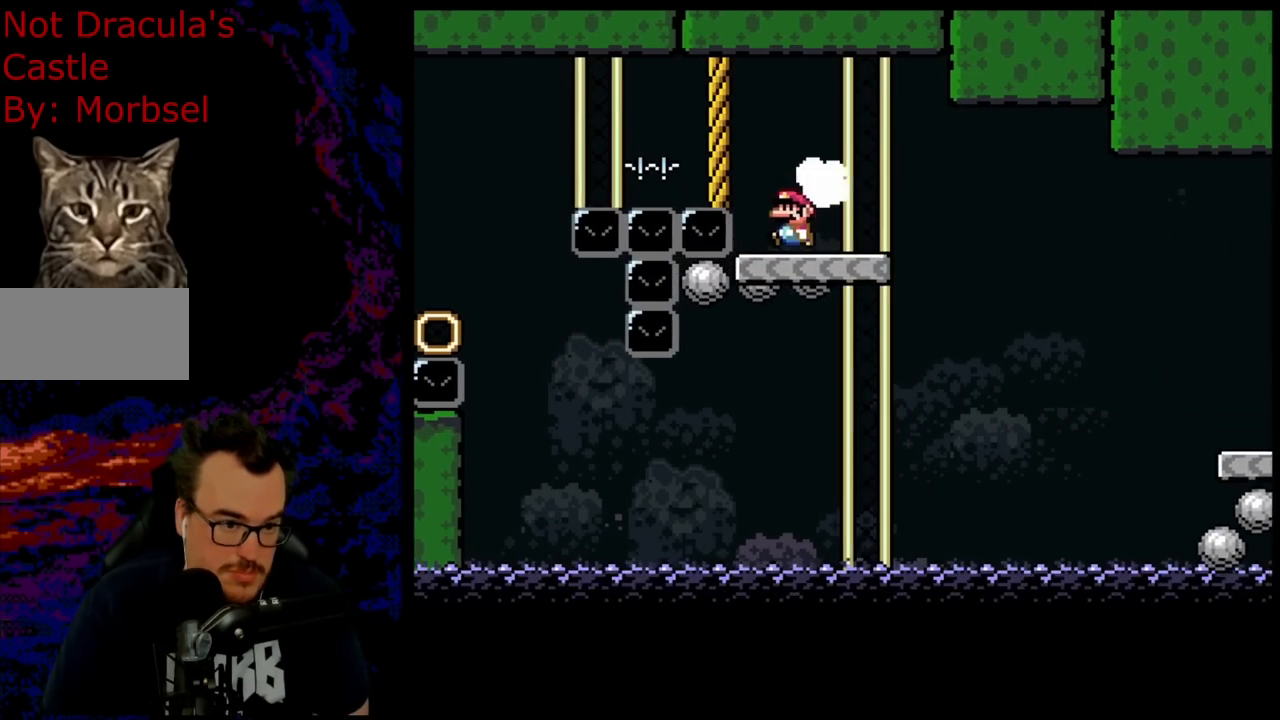
{"buttons": ["Y"], "events": [[33, "DPAD_LEFT", "up"]]}
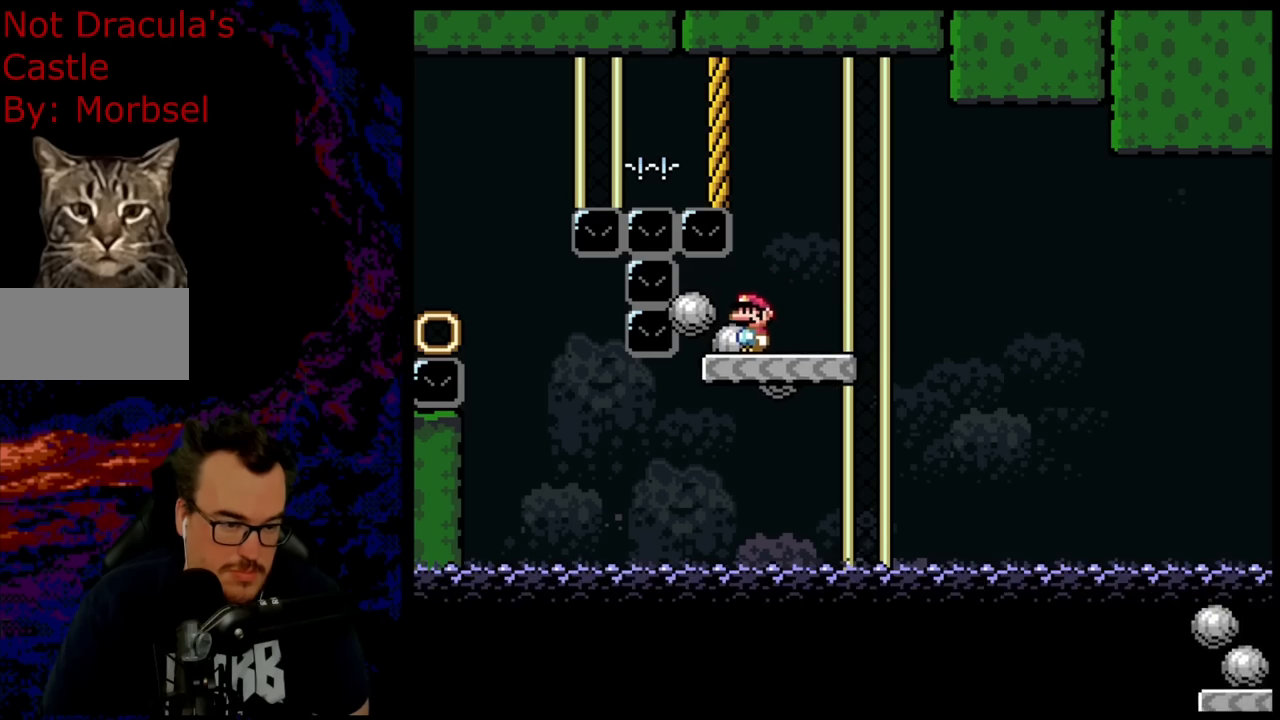
{"buttons": ["Y"], "events": []}
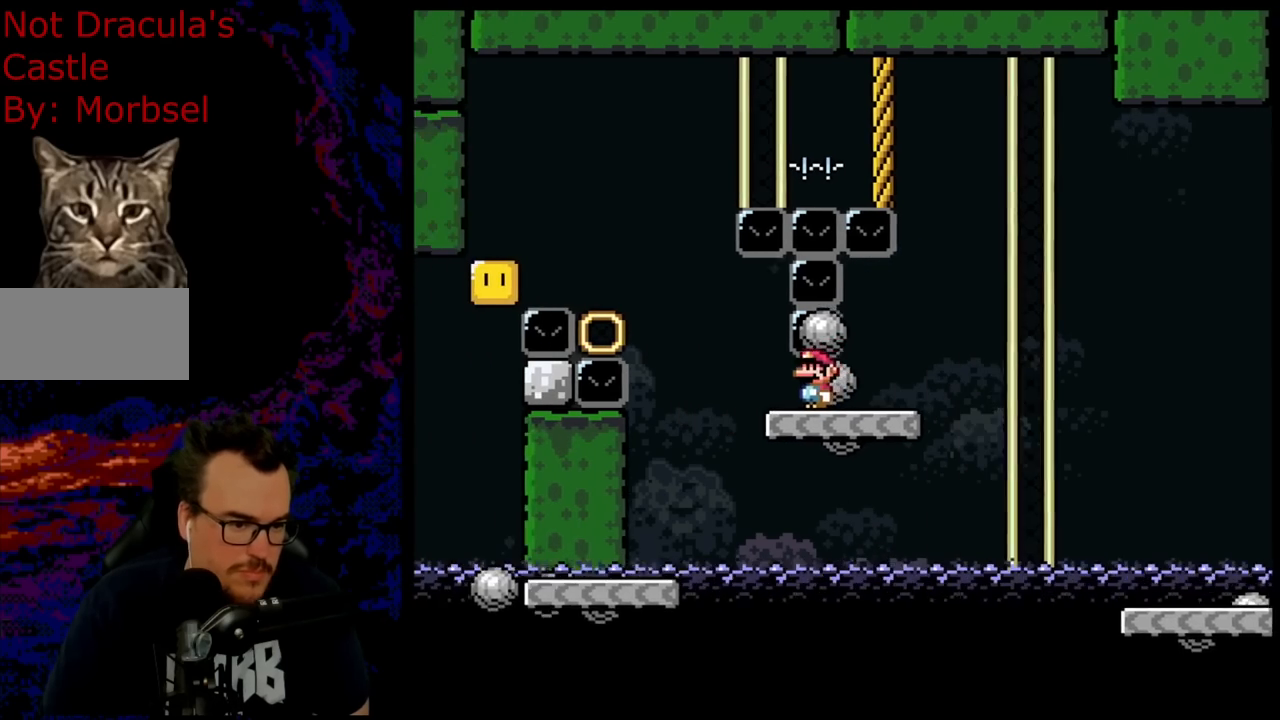
{"buttons": ["Y"], "events": []}
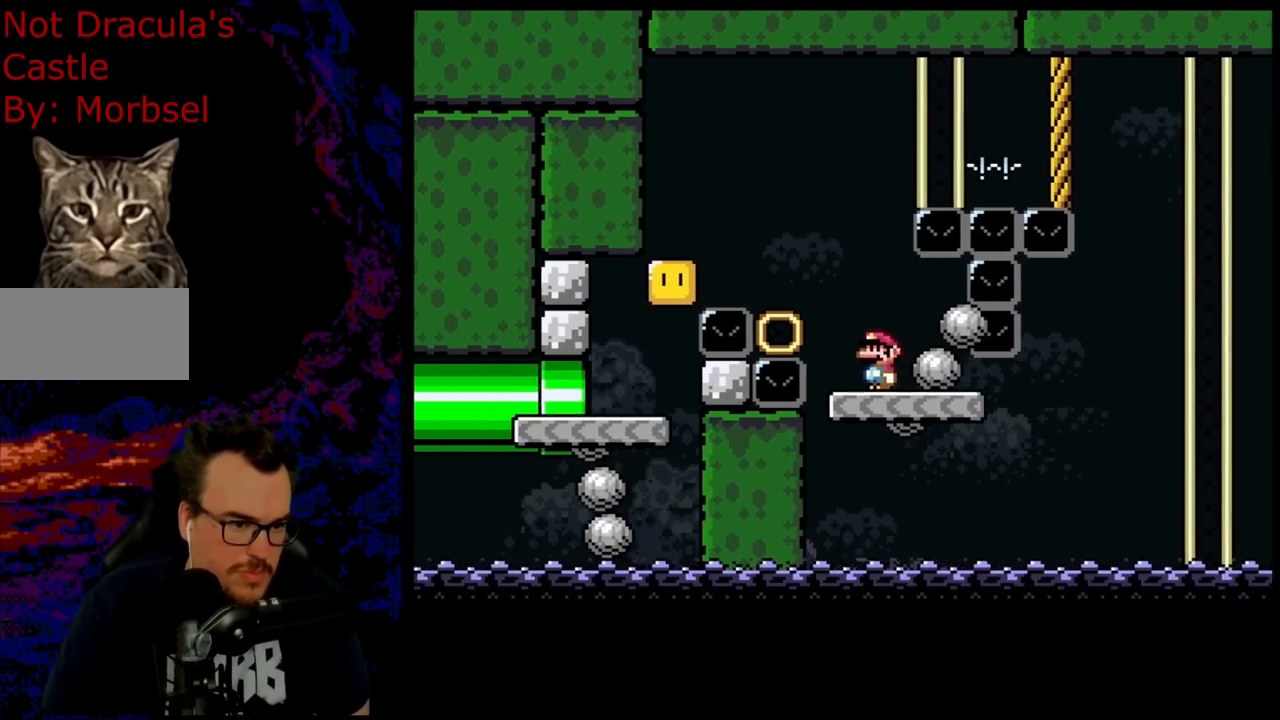
{"buttons": ["Y"], "events": [[67, "DPAD_RIGHT", "down"], [250, "DPAD_RIGHT", "up"], [283, "DPAD_LEFT", "down"], [367, "DPAD_LEFT", "up"]]}
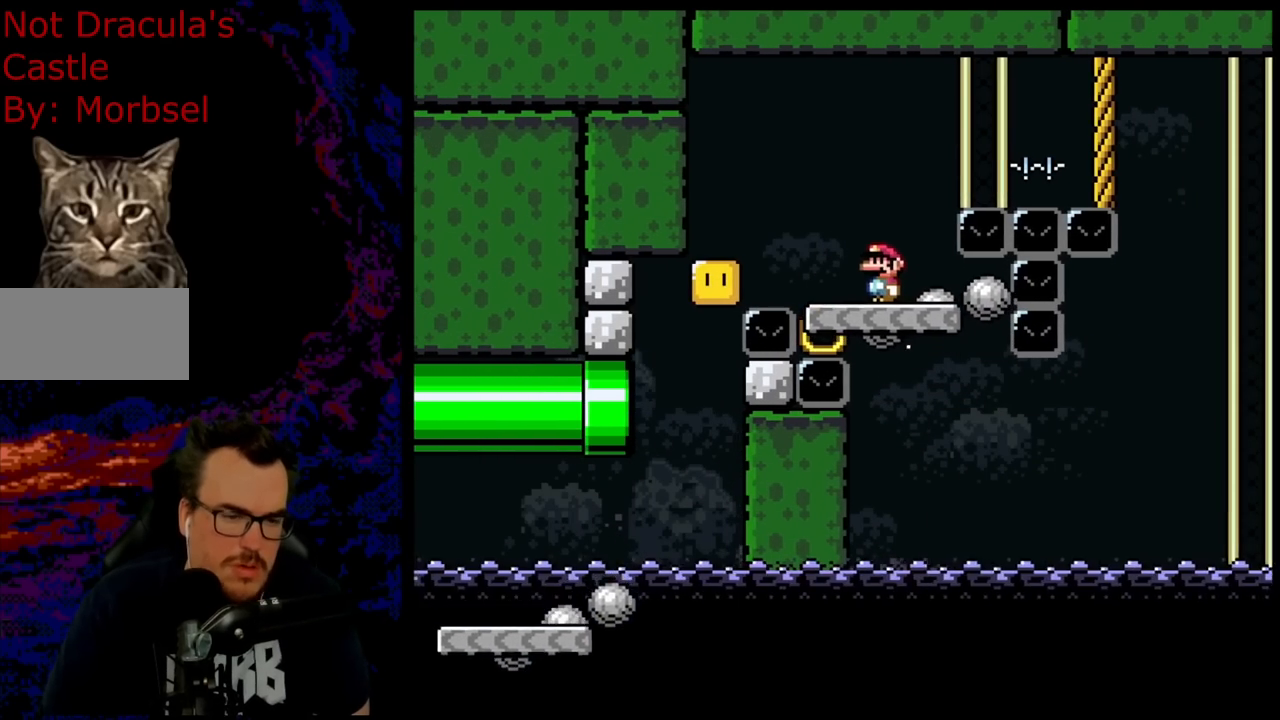
{"buttons": ["Y"], "events": []}
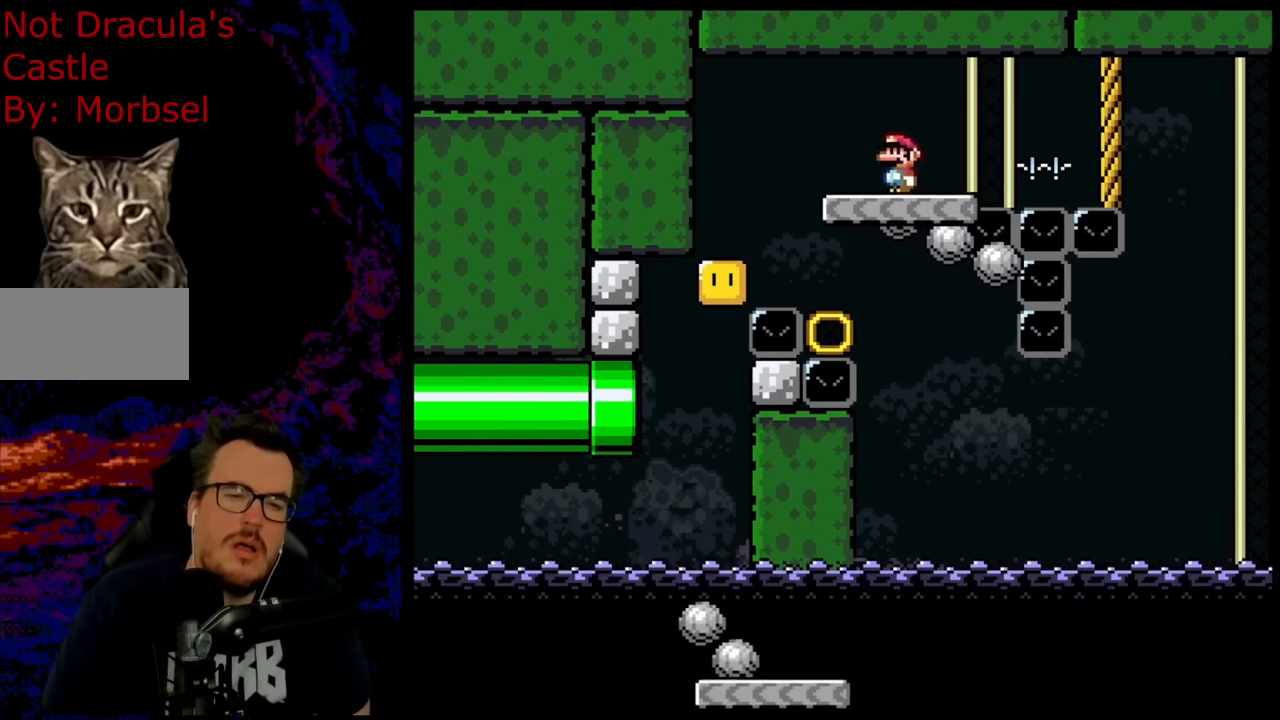
{"buttons": ["Y"], "events": []}
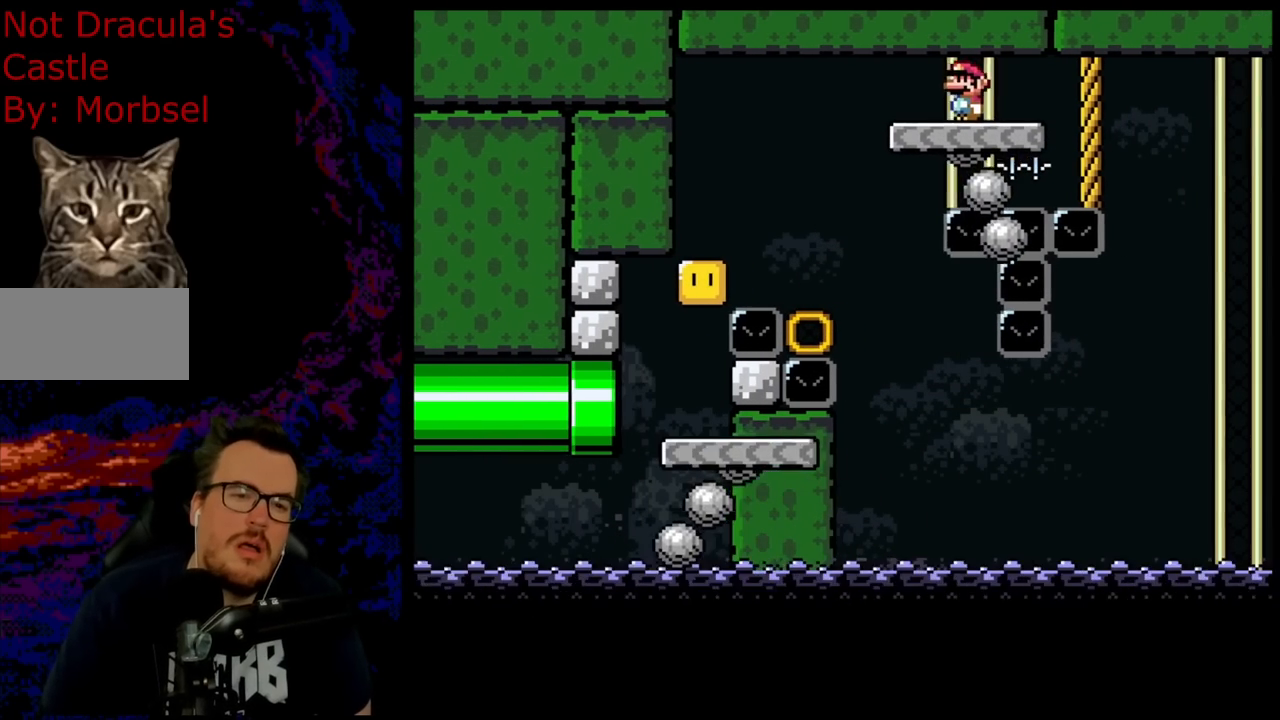
{"buttons": ["Y"], "events": []}
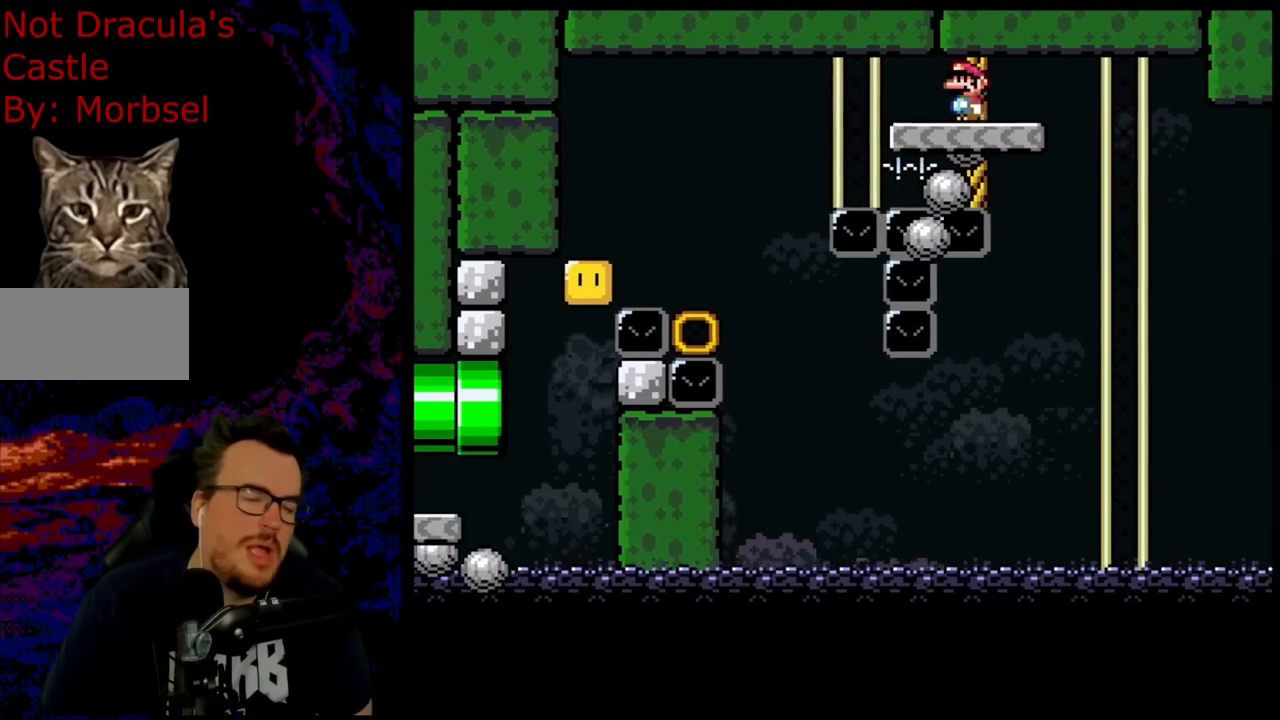
{"buttons": [], "events": [[67, "Y", "up"]]}